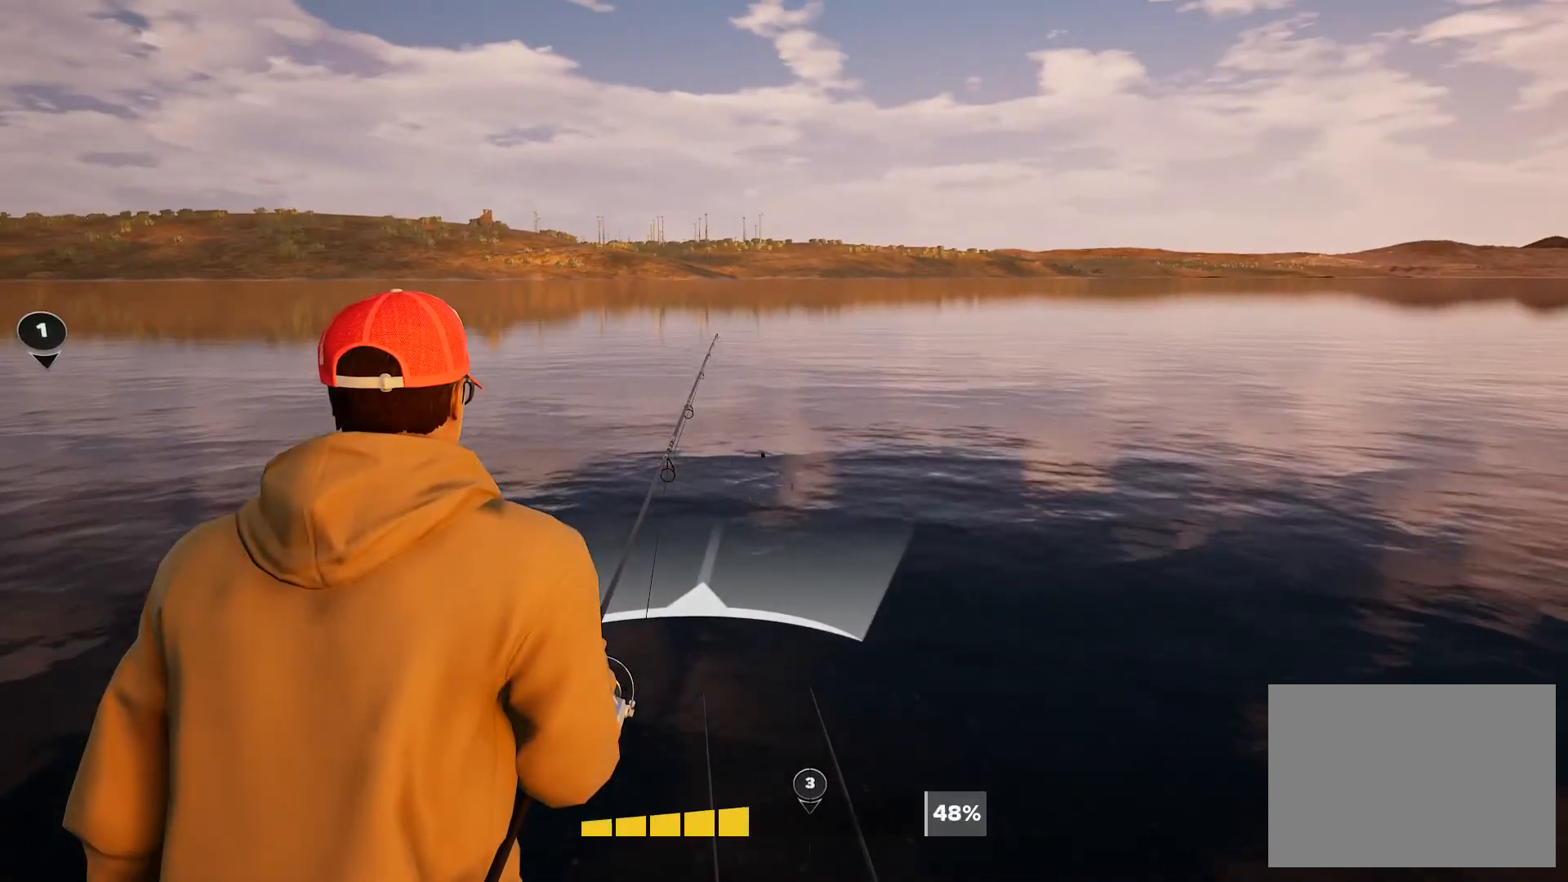
Gameplay with a controller (Xbox layout); each line is a JSON object with the inputs held at the frame after it. "button_events" lists button changes between this image and that frame as [ms after this image, input, new state], when the widget could be followed in between (sticks are given only as held states). Not read: HOME.
{"buttons": [], "left_stick": "center", "right_stick": "center", "button_events": [[467, "R2", "up"]]}
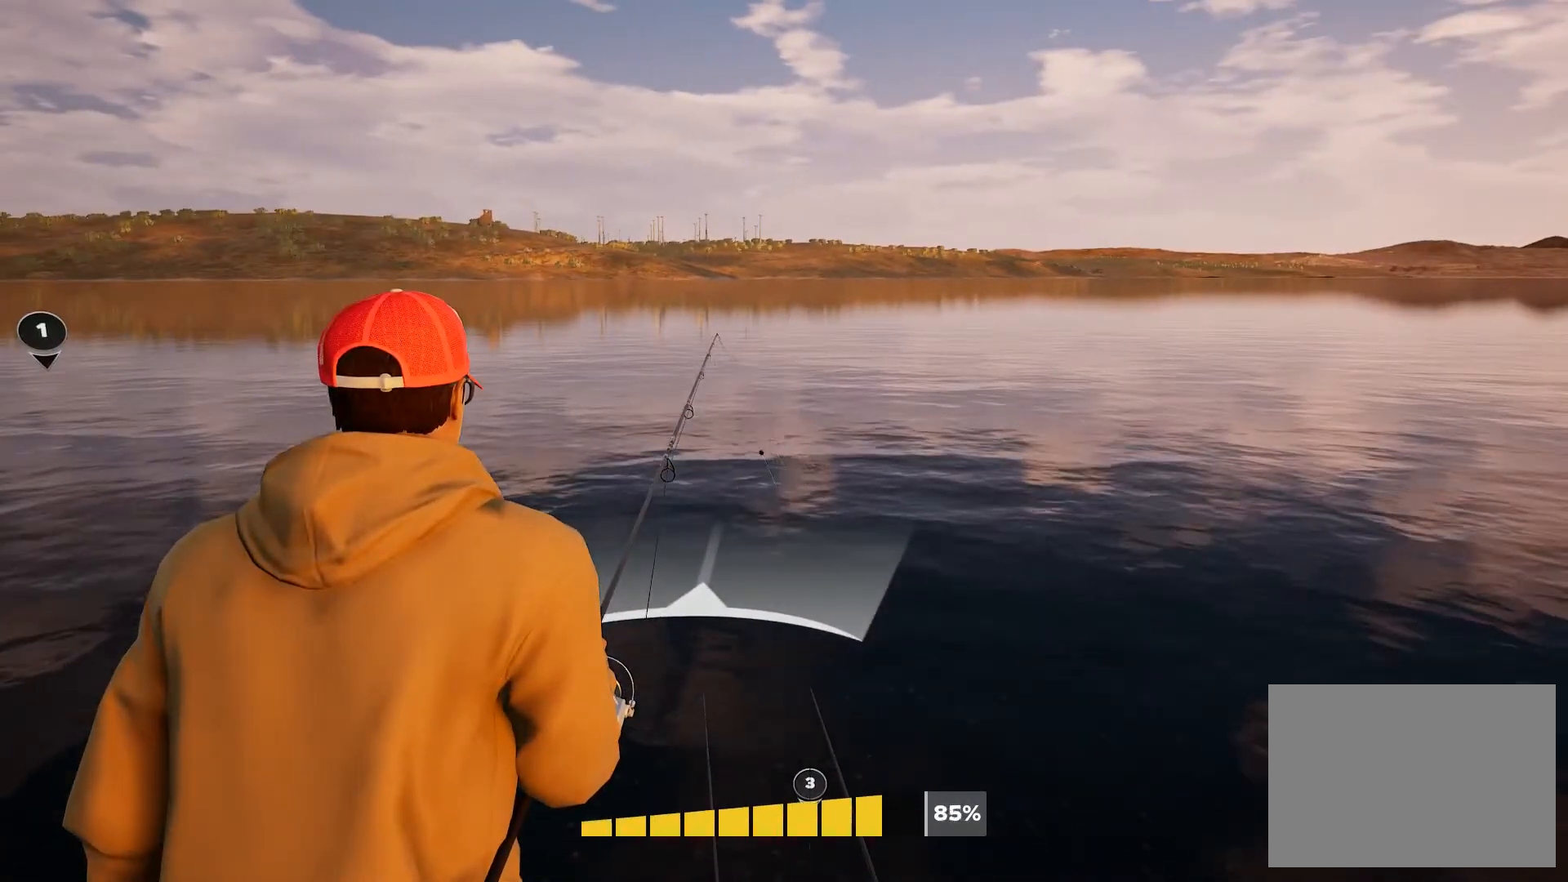
{"buttons": [], "left_stick": "center", "right_stick": "center", "button_events": []}
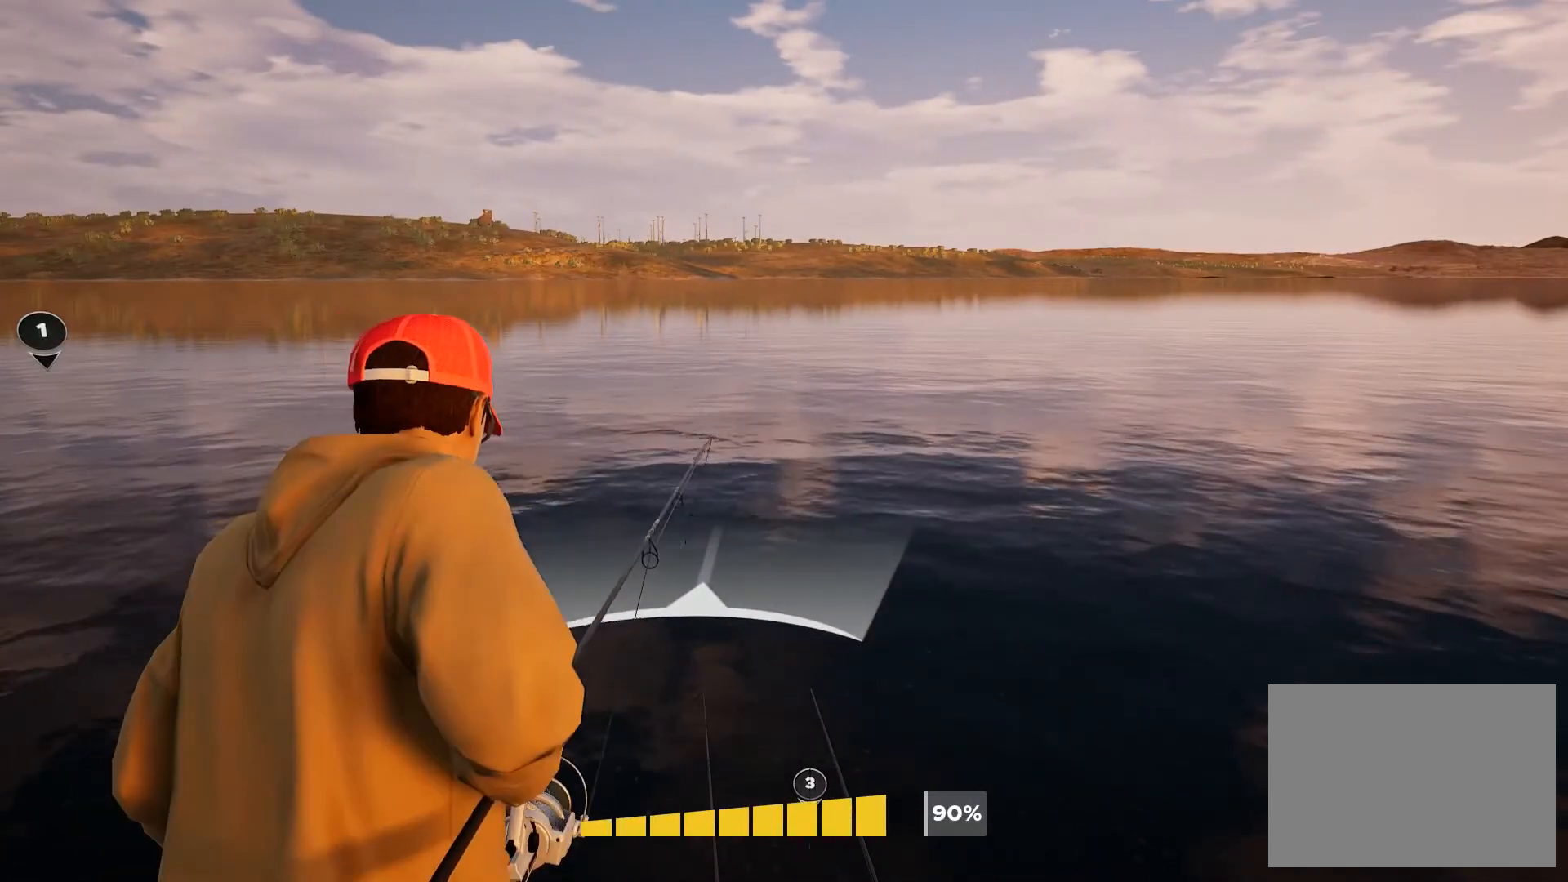
{"buttons": [], "left_stick": "center", "right_stick": "center", "button_events": []}
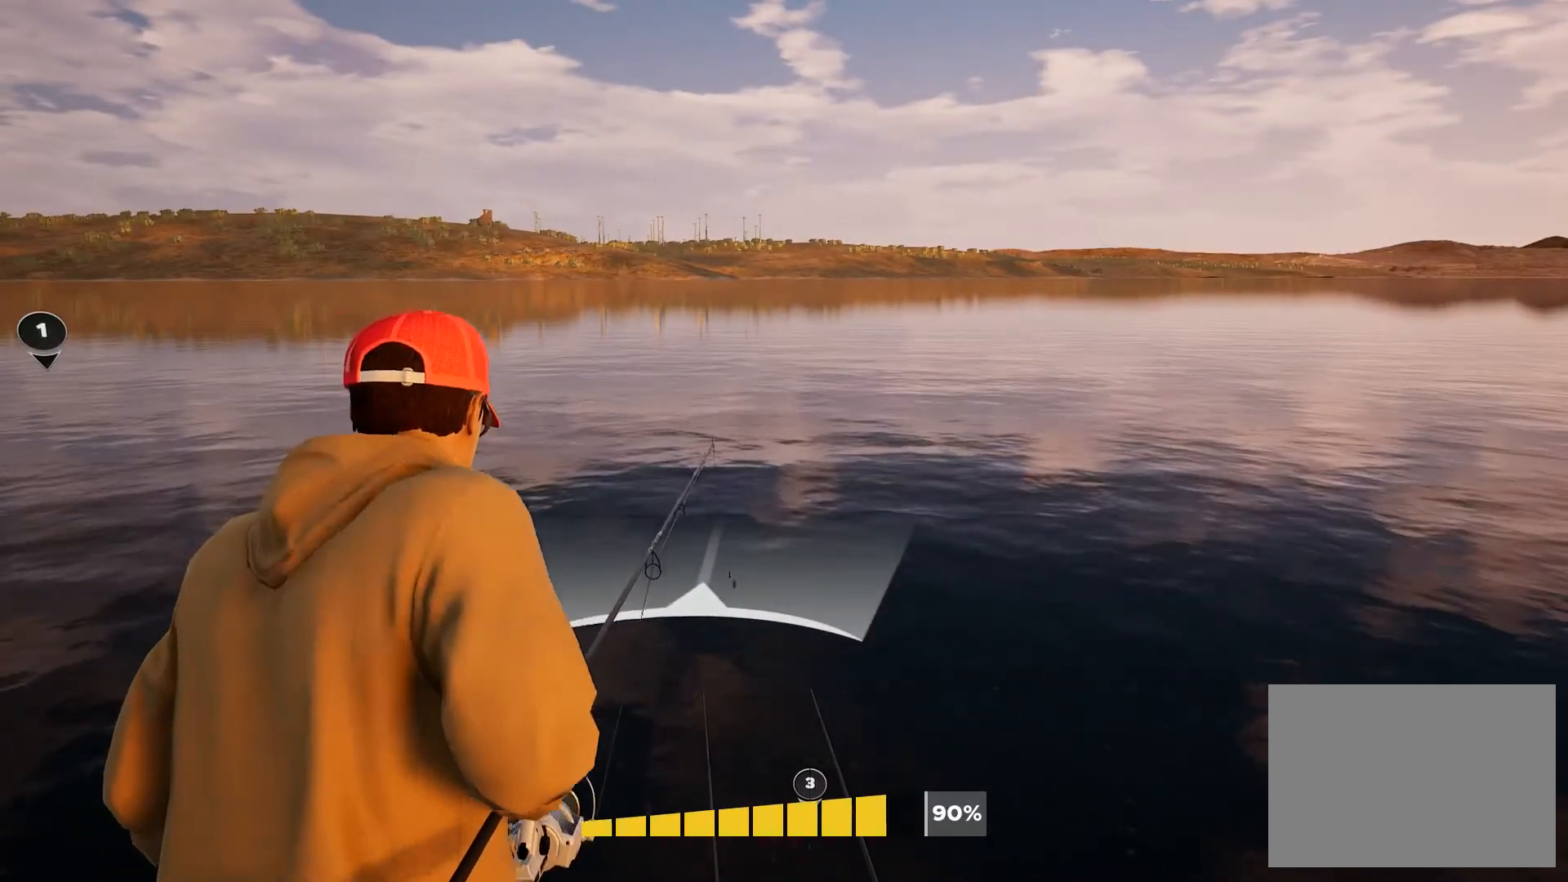
{"buttons": [], "left_stick": "center", "right_stick": "center", "button_events": []}
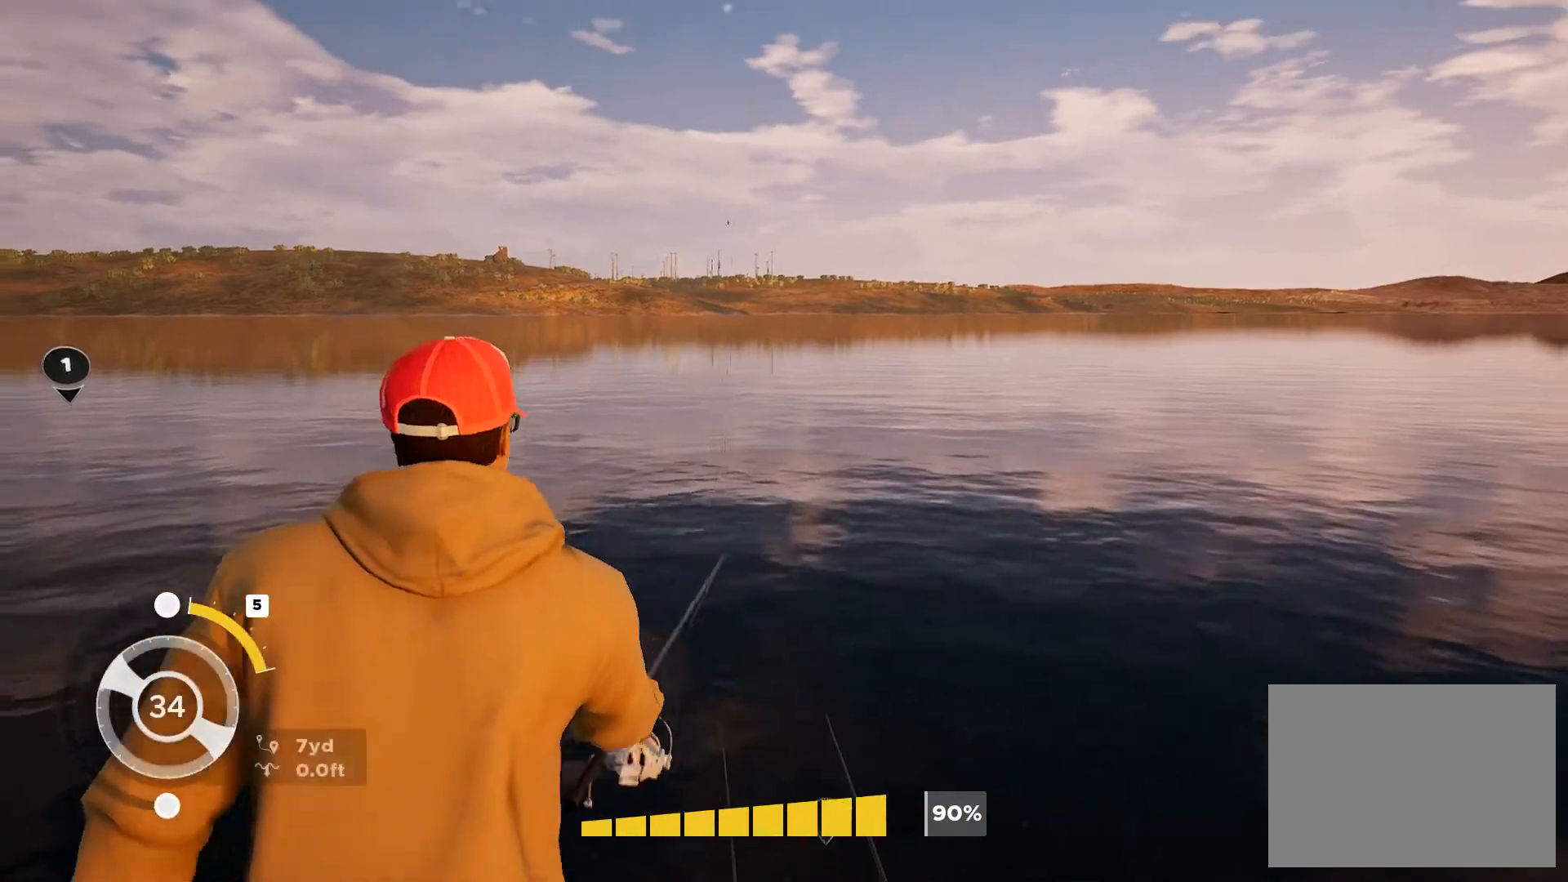
{"buttons": [], "left_stick": "center", "right_stick": "center", "button_events": []}
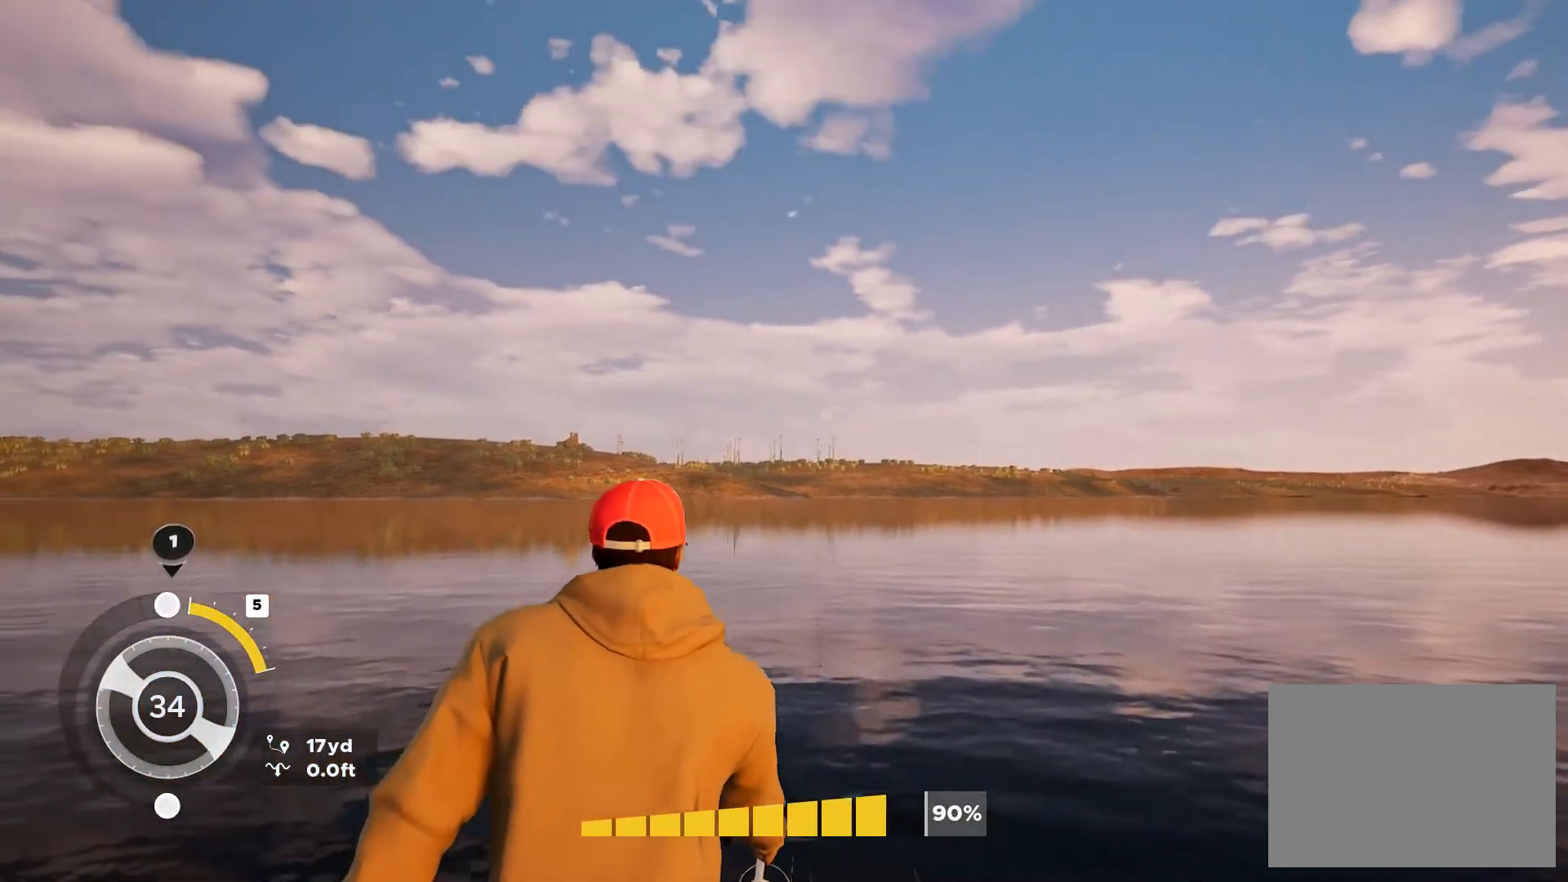
{"buttons": [], "left_stick": "center", "right_stick": "center", "button_events": []}
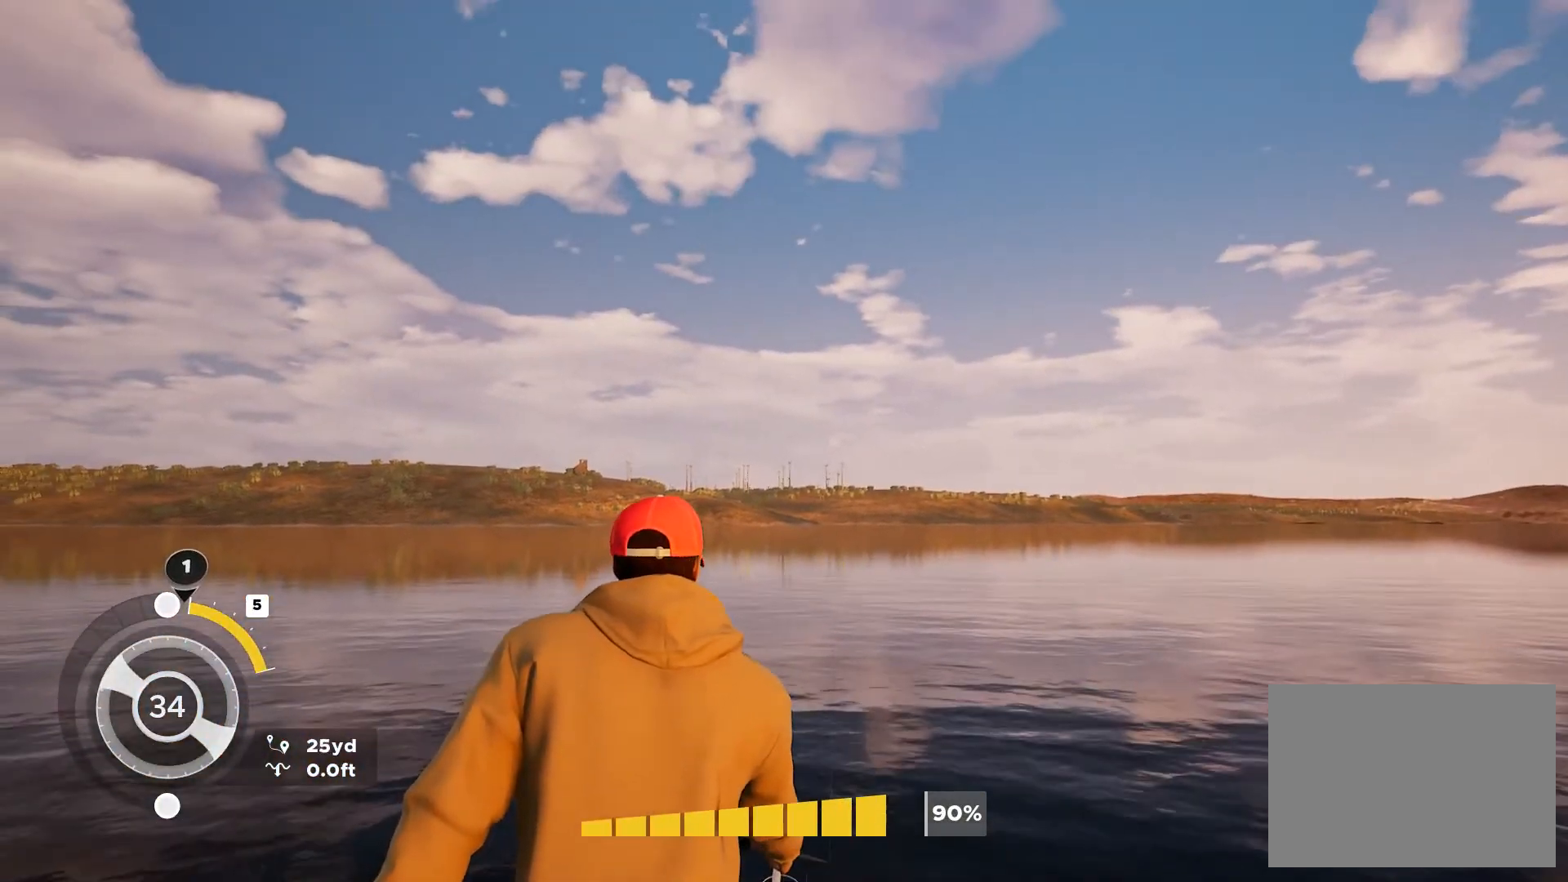
{"buttons": [], "left_stick": "center", "right_stick": "center", "button_events": []}
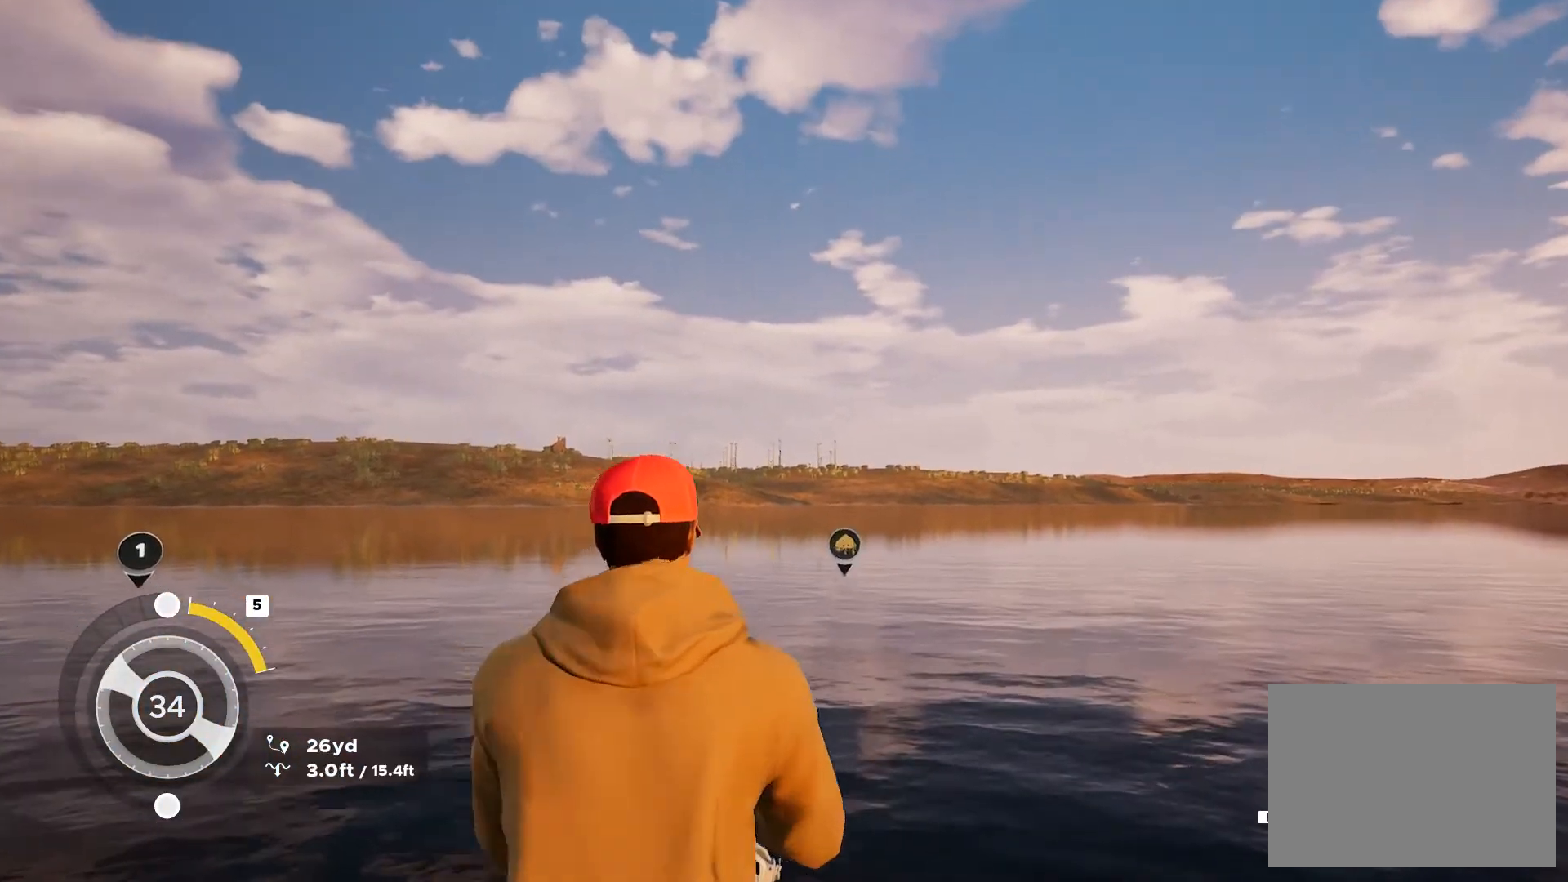
{"buttons": [], "left_stick": "center", "right_stick": "center", "button_events": []}
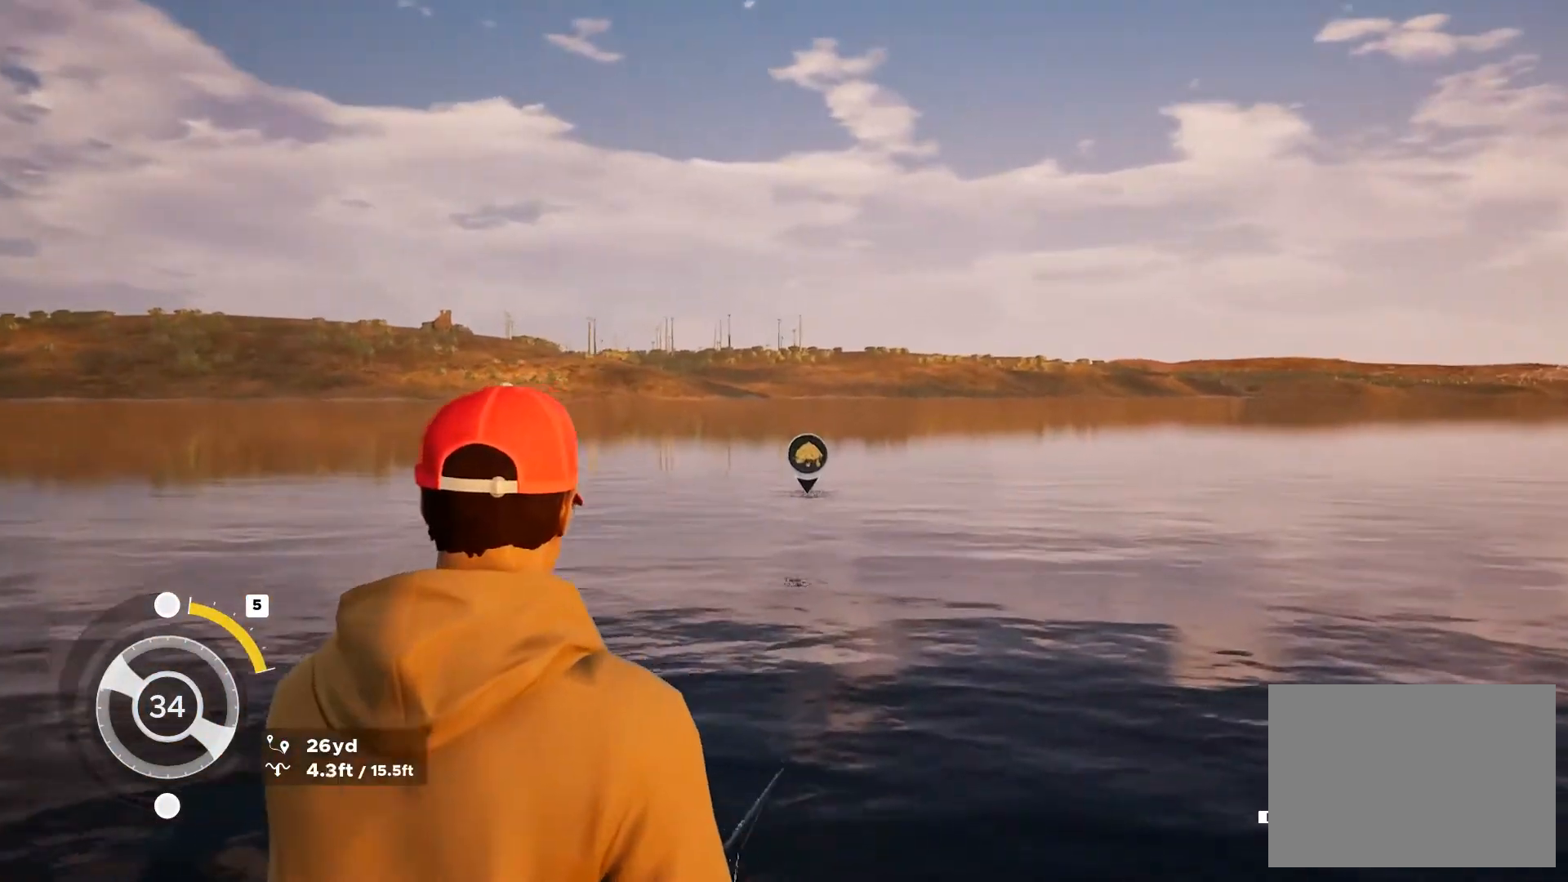
{"buttons": [], "left_stick": "center", "right_stick": "center", "button_events": [[334, "A", "down"], [401, "A", "up"]]}
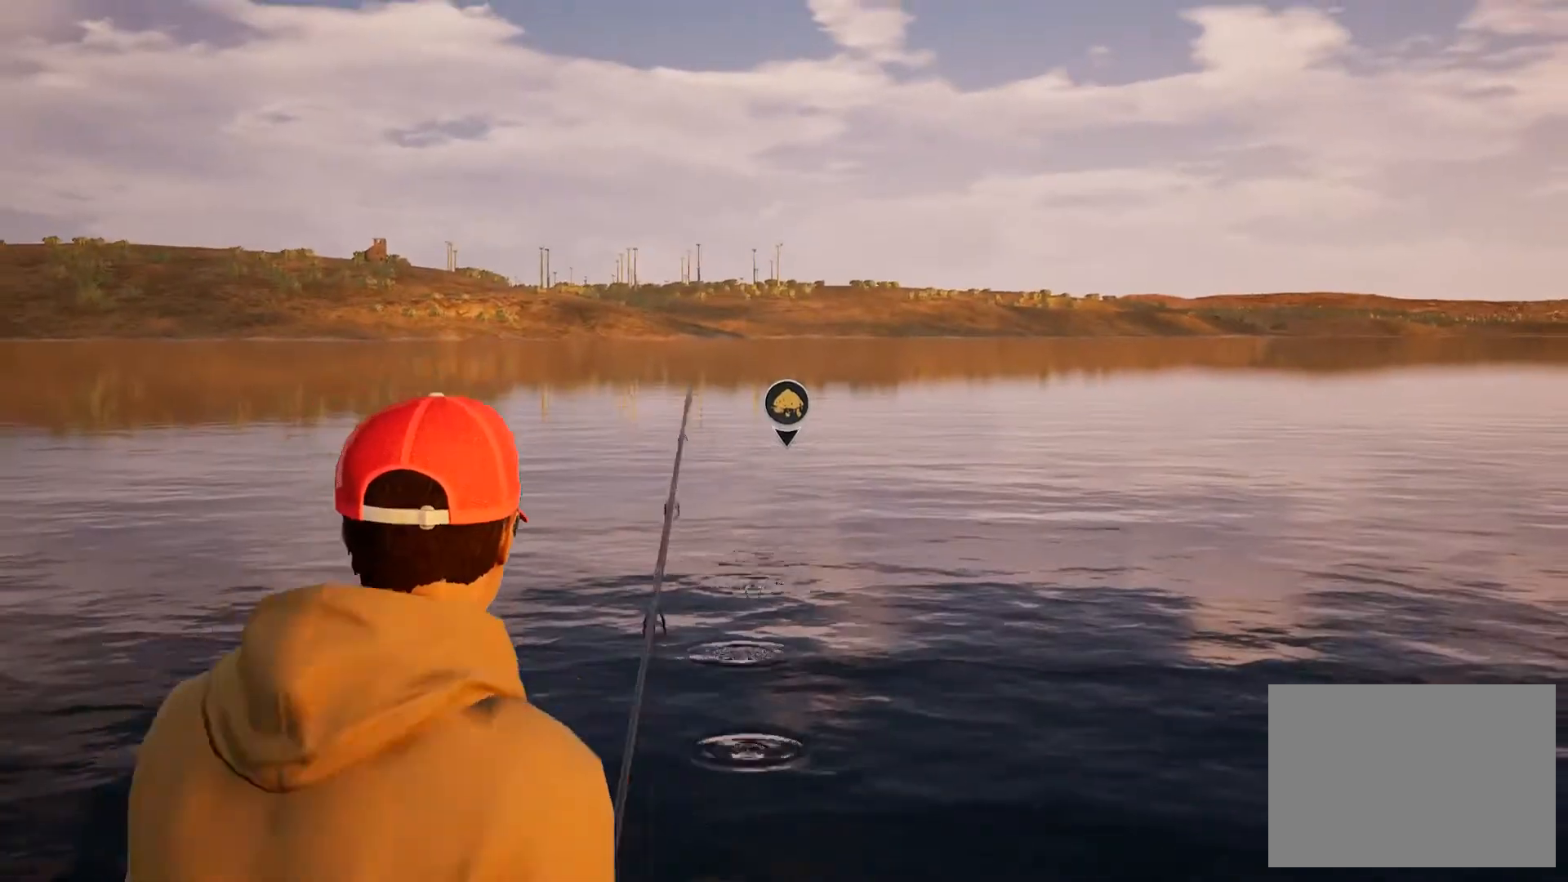
{"buttons": [], "left_stick": "center", "right_stick": "center", "button_events": []}
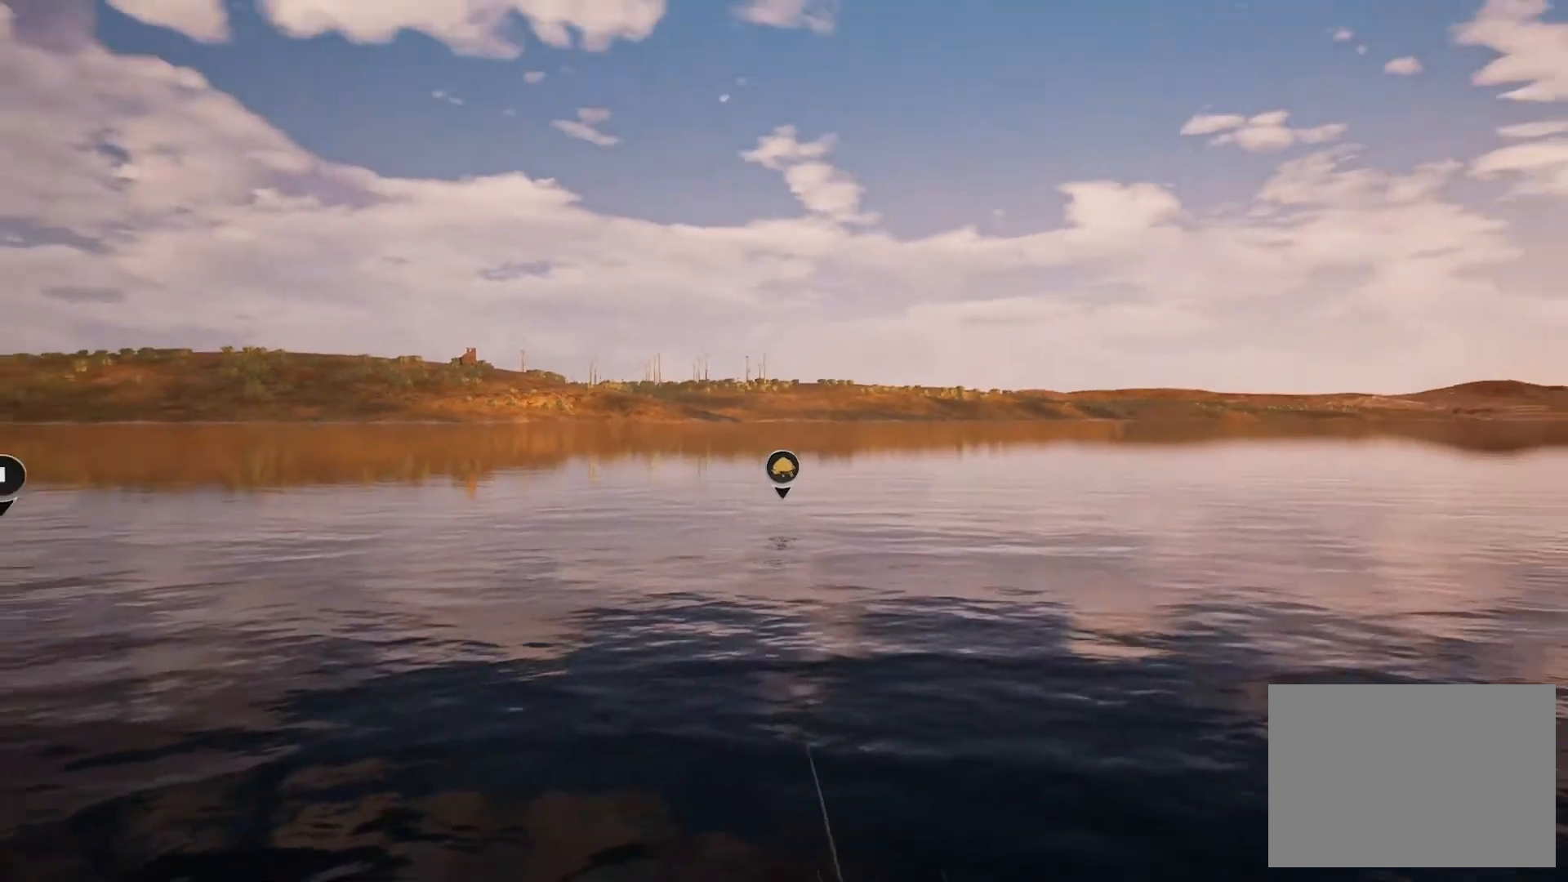
{"buttons": [], "left_stick": "center", "right_stick": "center", "button_events": []}
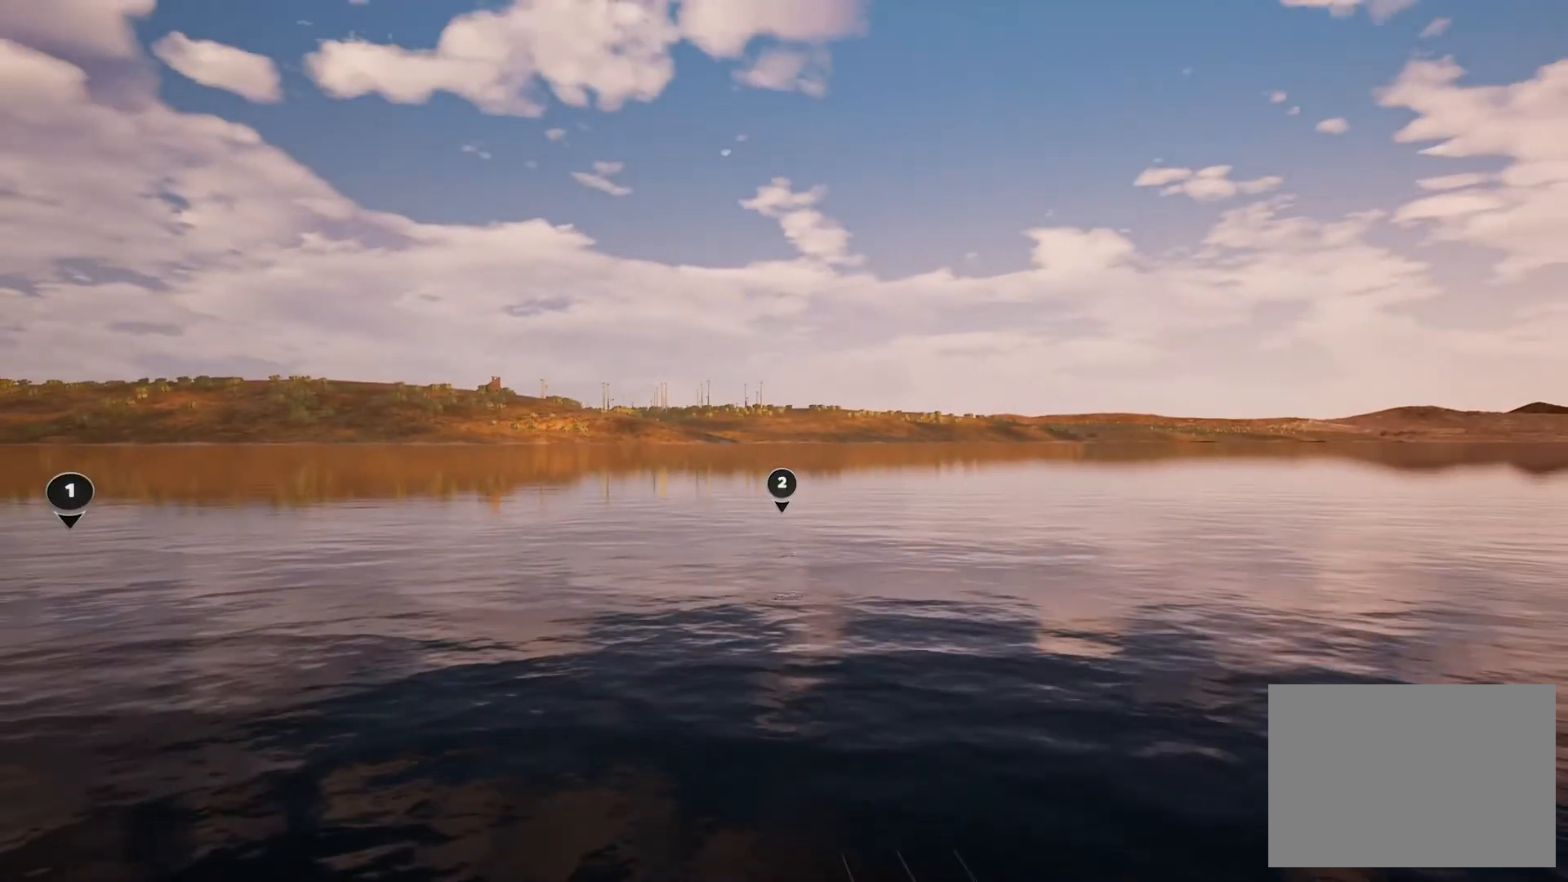
{"buttons": [], "left_stick": "center", "right_stick": "center", "button_events": [[100, "DPAD_RIGHT", "down"], [233, "DPAD_RIGHT", "up"]]}
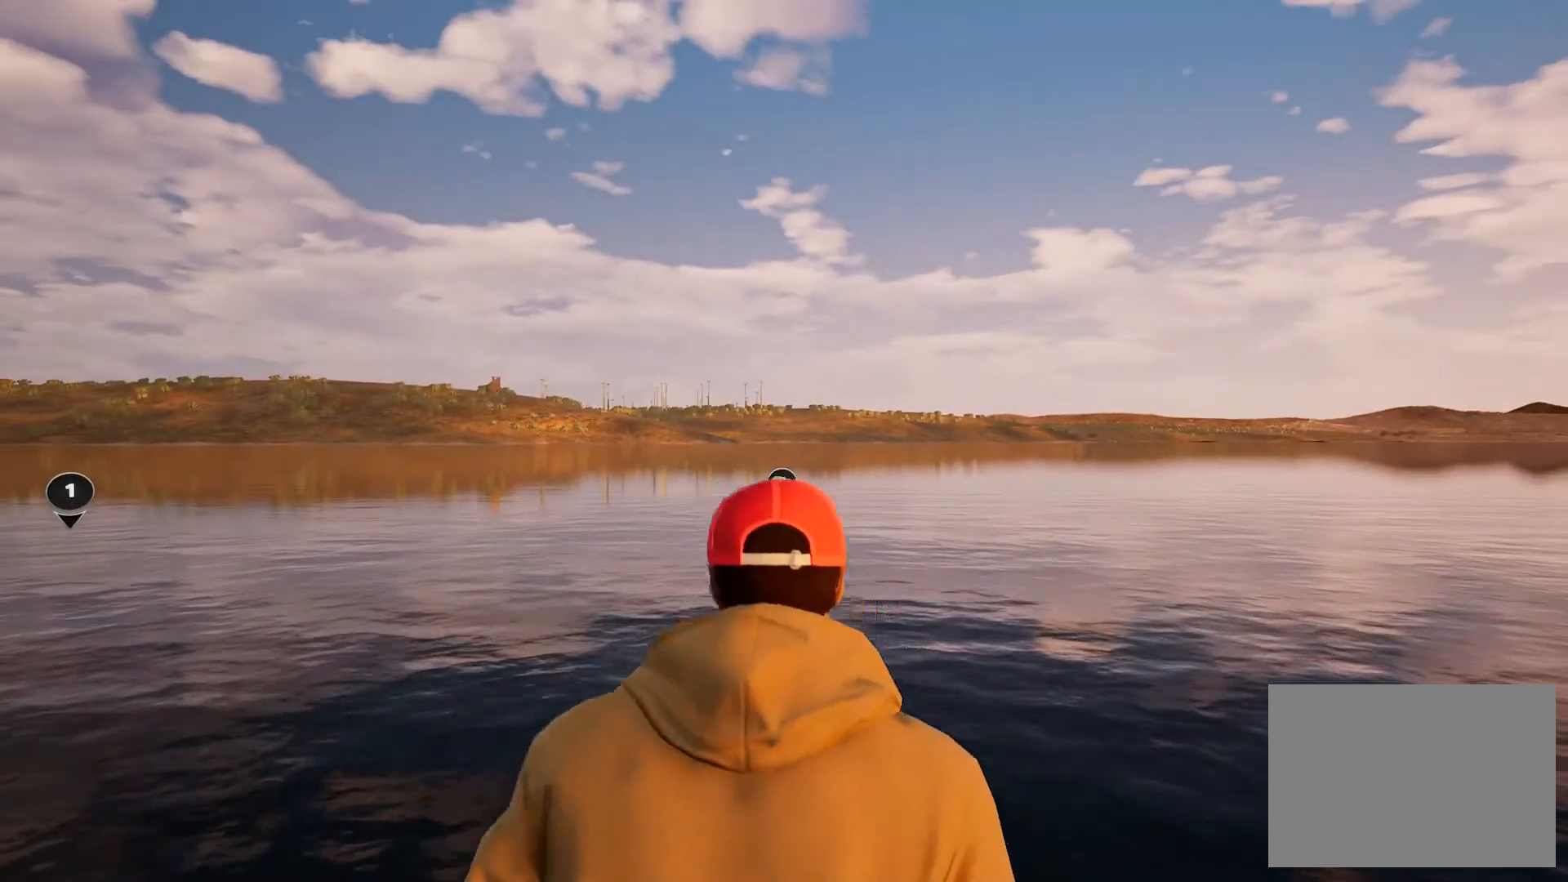
{"buttons": [], "left_stick": "center", "right_stick": "center", "button_events": []}
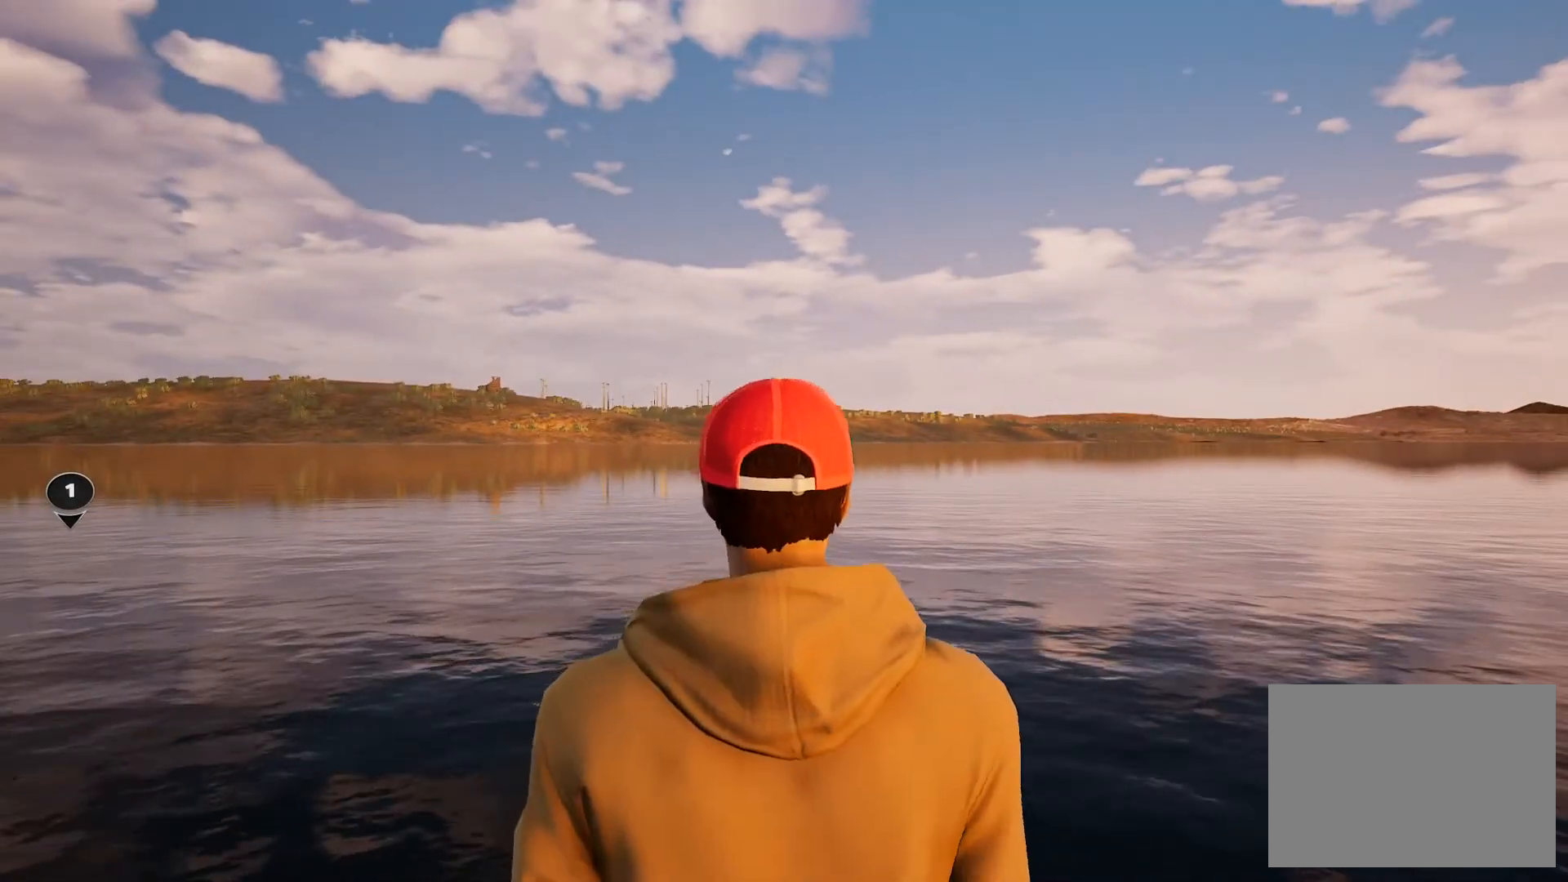
{"buttons": [], "left_stick": "center", "right_stick": "center", "button_events": [[300, "DPAD_RIGHT", "down"], [434, "DPAD_RIGHT", "up"]]}
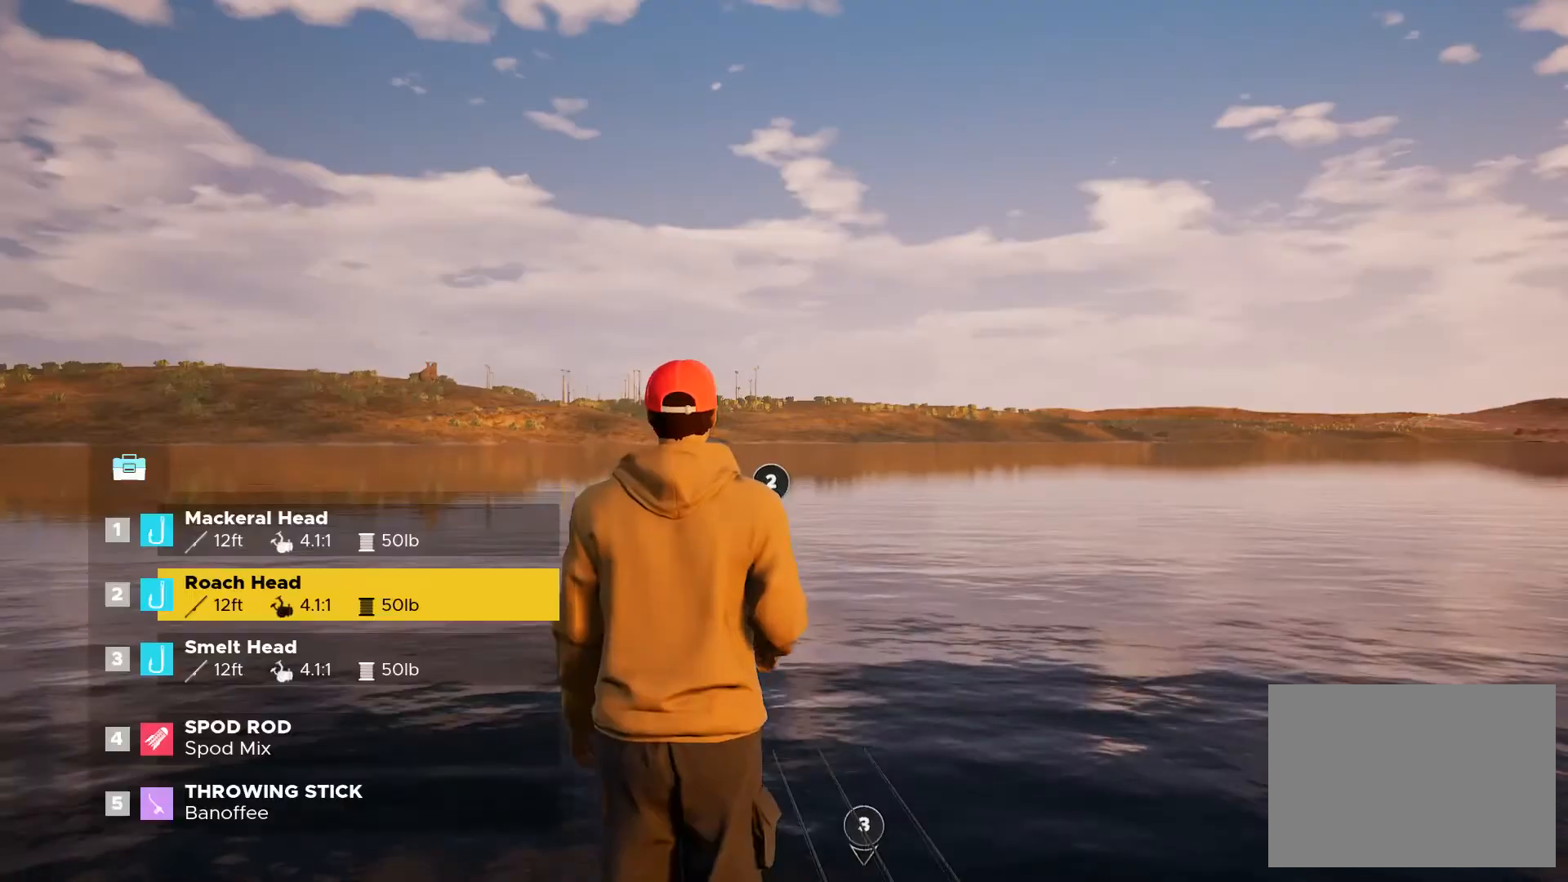
{"buttons": ["DPAD_DOWN"], "left_stick": "center", "right_stick": "center", "button_events": [[434, "DPAD_DOWN", "down"]]}
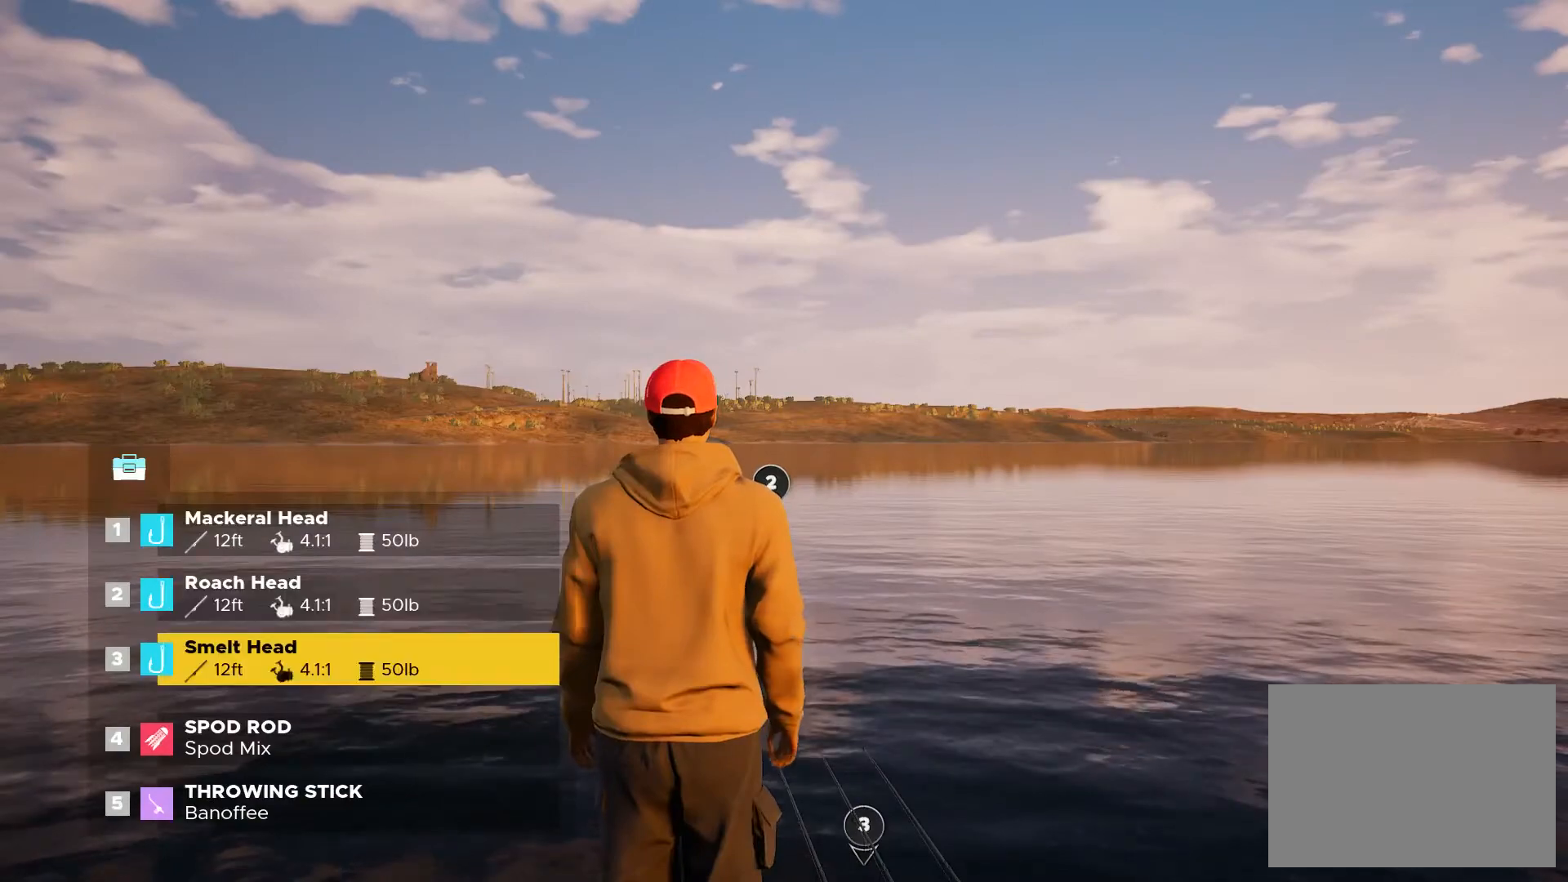
{"buttons": [], "left_stick": "center", "right_stick": "center", "button_events": [[33, "DPAD_DOWN", "up"], [167, "A", "down"], [233, "A", "up"]]}
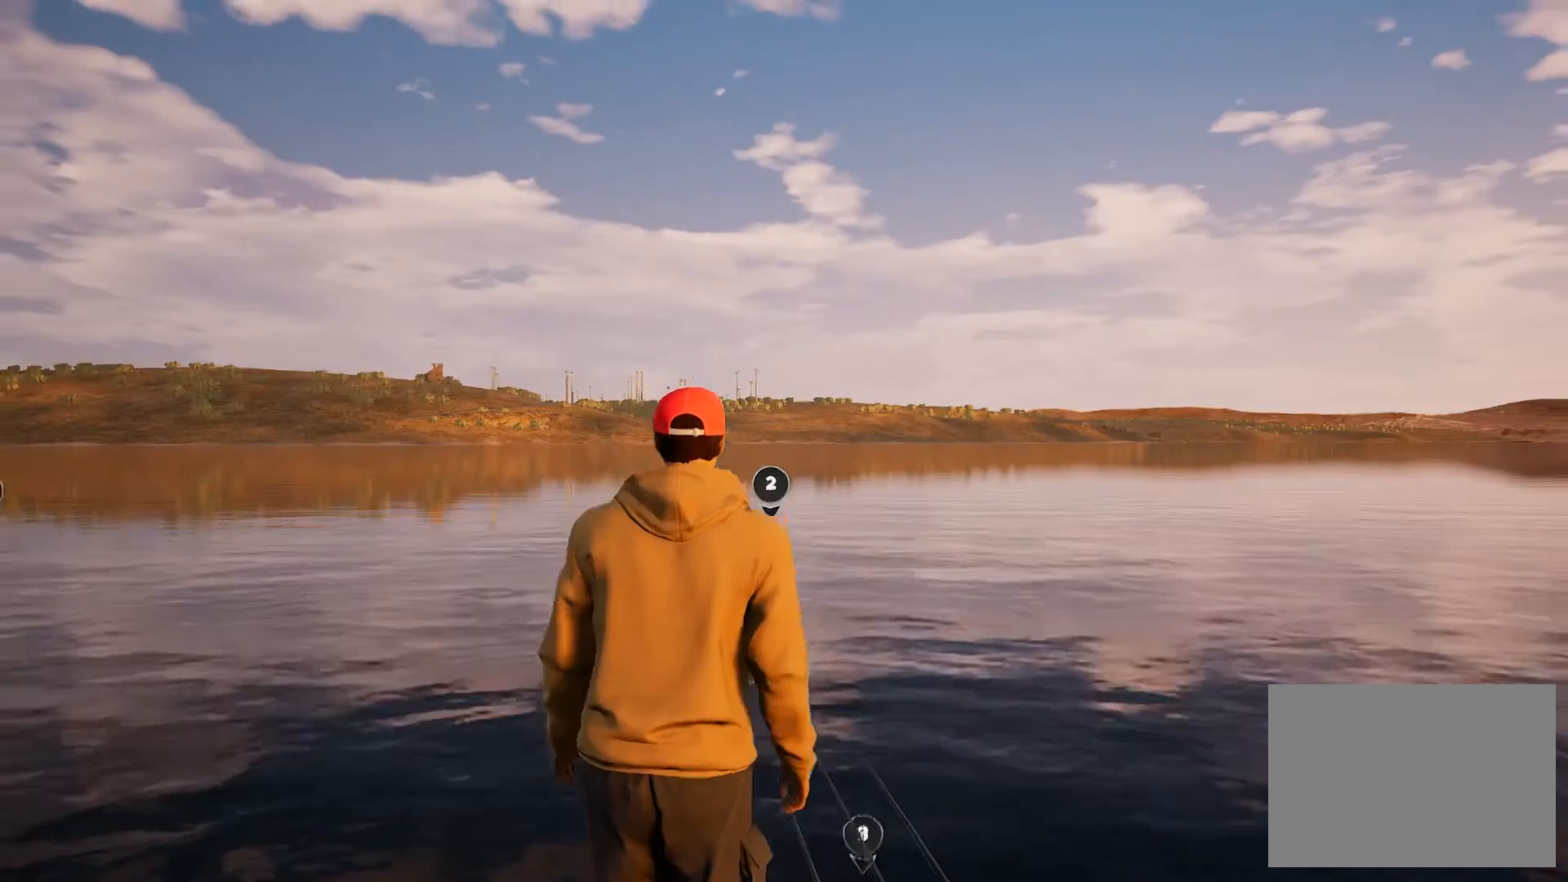
{"buttons": [], "left_stick": "center", "right_stick": "center", "button_events": []}
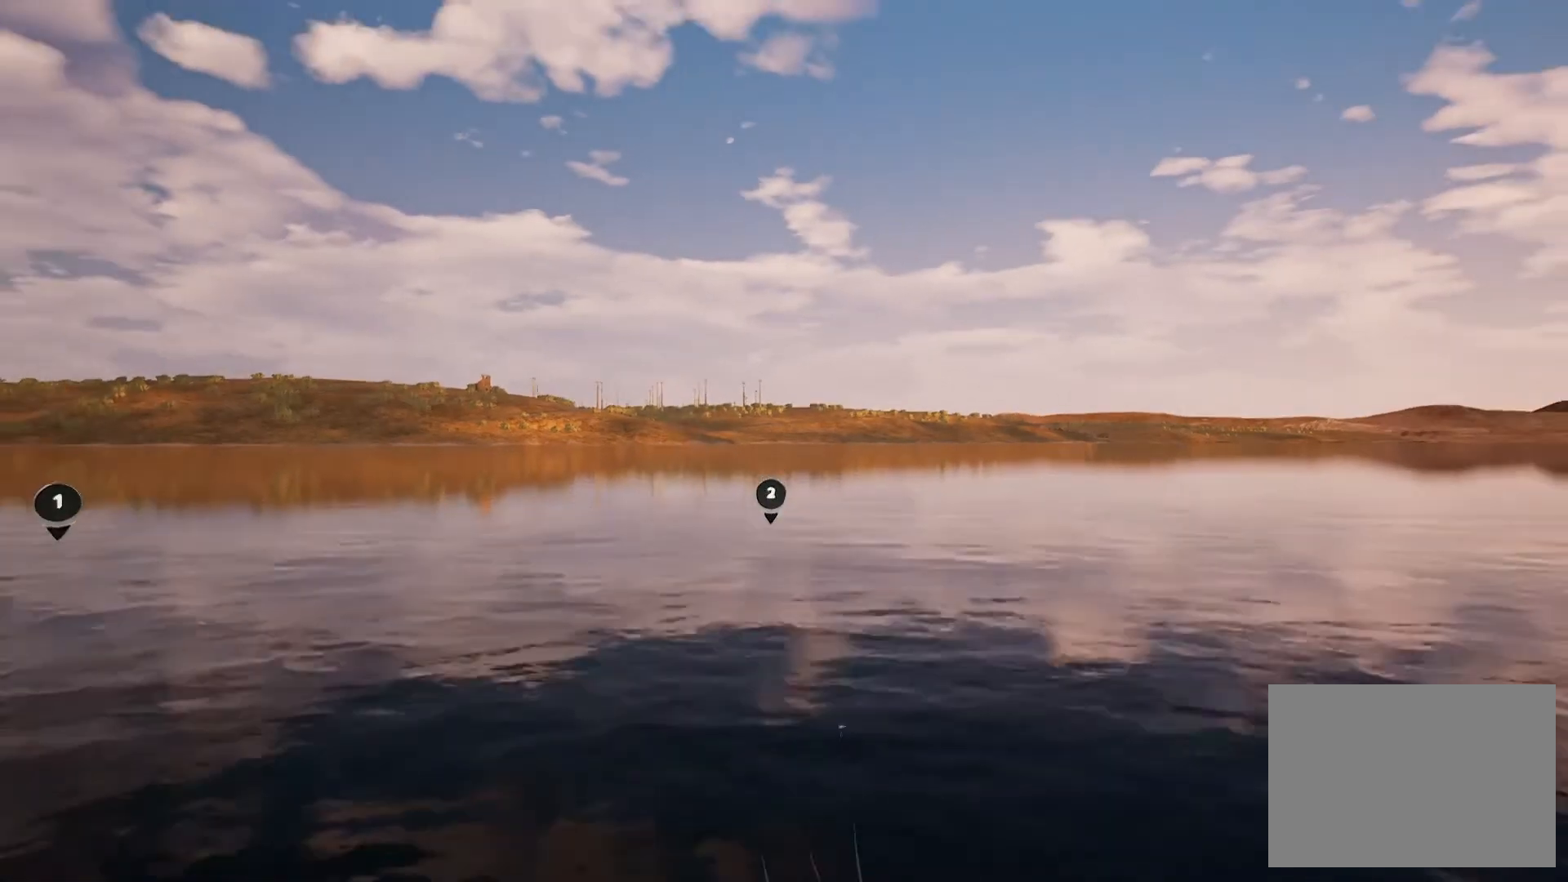
{"buttons": [], "left_stick": "center", "right_stick": "center", "button_events": []}